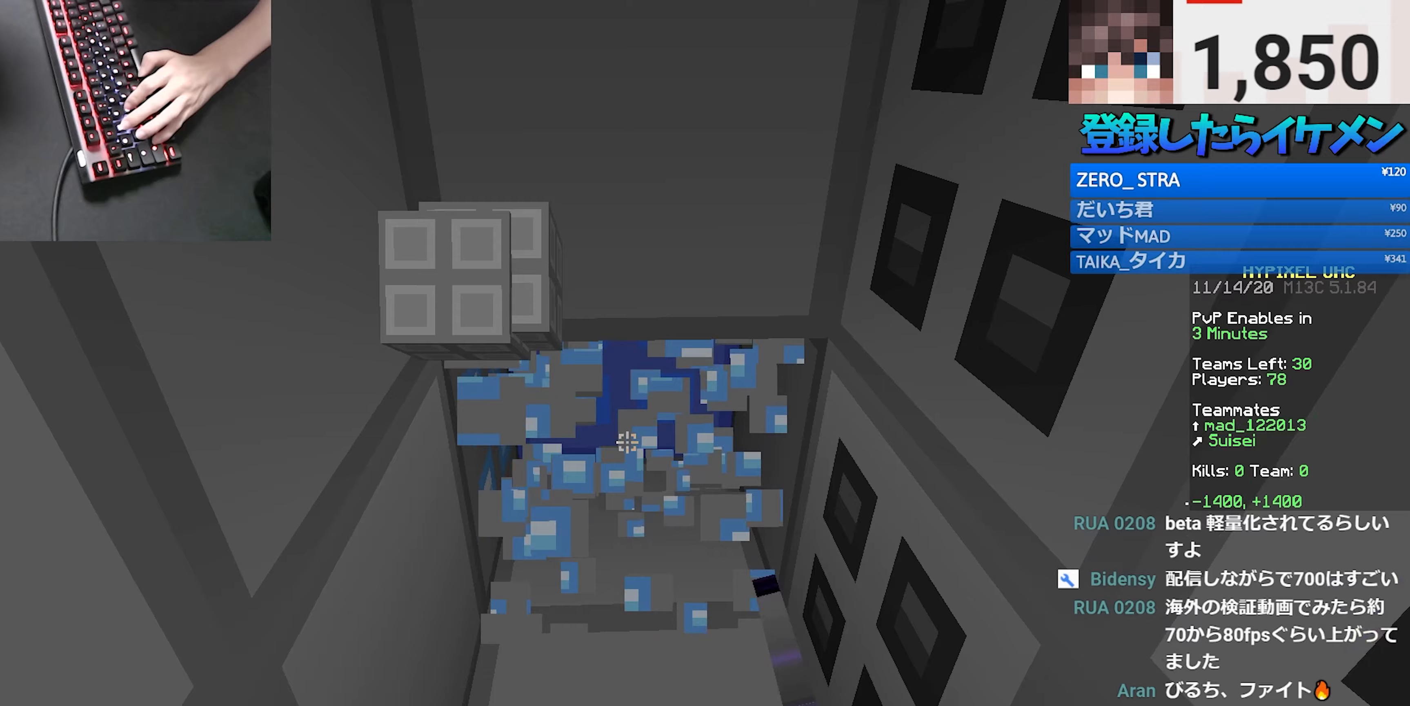
Gameplay with keyboard and mouse; each line is a JSON object with the keys and mouse buttons held at the frame after it (dt_ms = milliseconds from this image to that frame). "events" lists presses ("down") and releases ("up") of "a", "d", "s", "space", "w", "mouse_left" and "mouse_right" between this image and that frame as [ms after this image, input, new state], when the widget could be followed in between. "mouse_left", "mouse_right" = the "left", "right" buttons of the "mouse" list. No other keys are recorded. Fast repeated clicks can show as one long hold. Mouse movement is not recorded.
{"dt_ms": 367, "keys": ["w"], "mouse": ["left"], "events": [[17, "a", "down"], [17, "d", "up"], [100, "a", "up"], [100, "d", "down"], [217, "a", "down"], [217, "d", "up"], [350, "a", "up"]]}
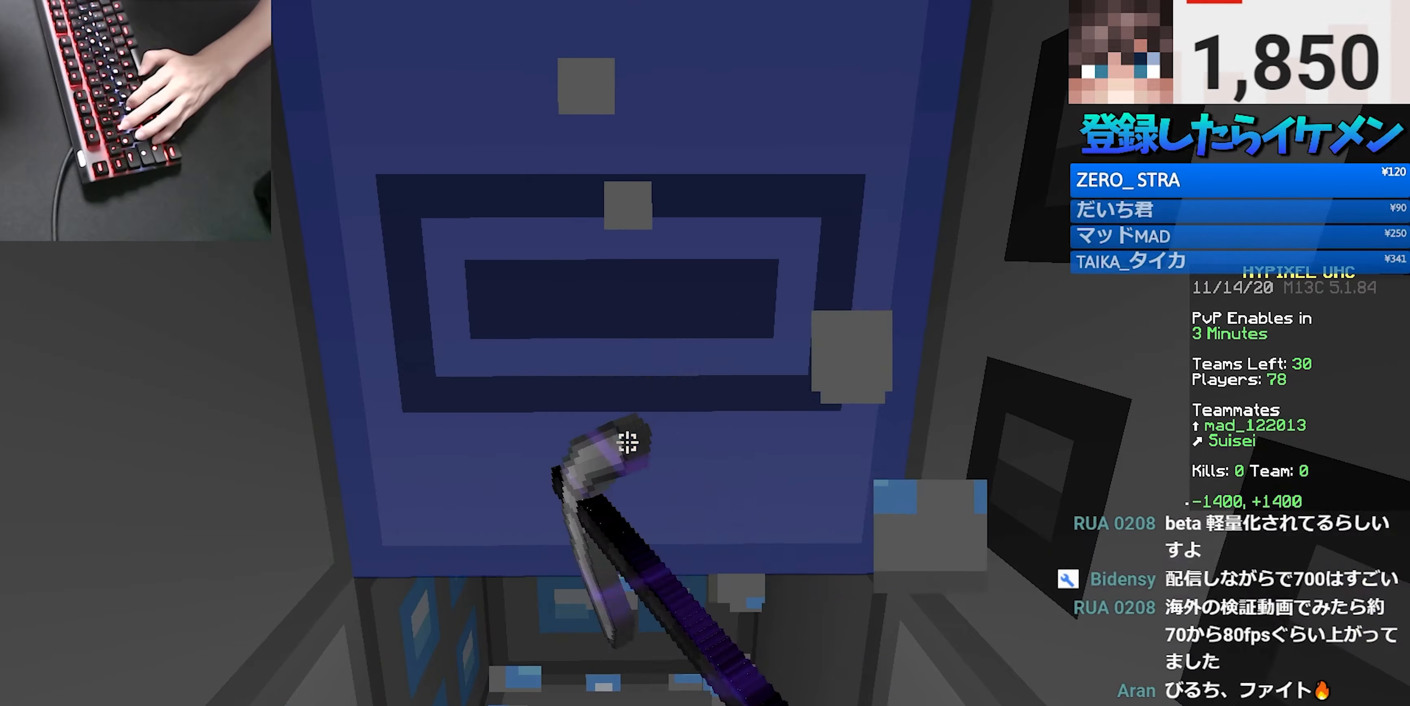
{"dt_ms": 500, "keys": ["w"], "mouse": ["left"], "events": [[50, "w", "up"], [166, "mouse_left", "up"], [250, "w", "down"], [366, "mouse_left", "down"]]}
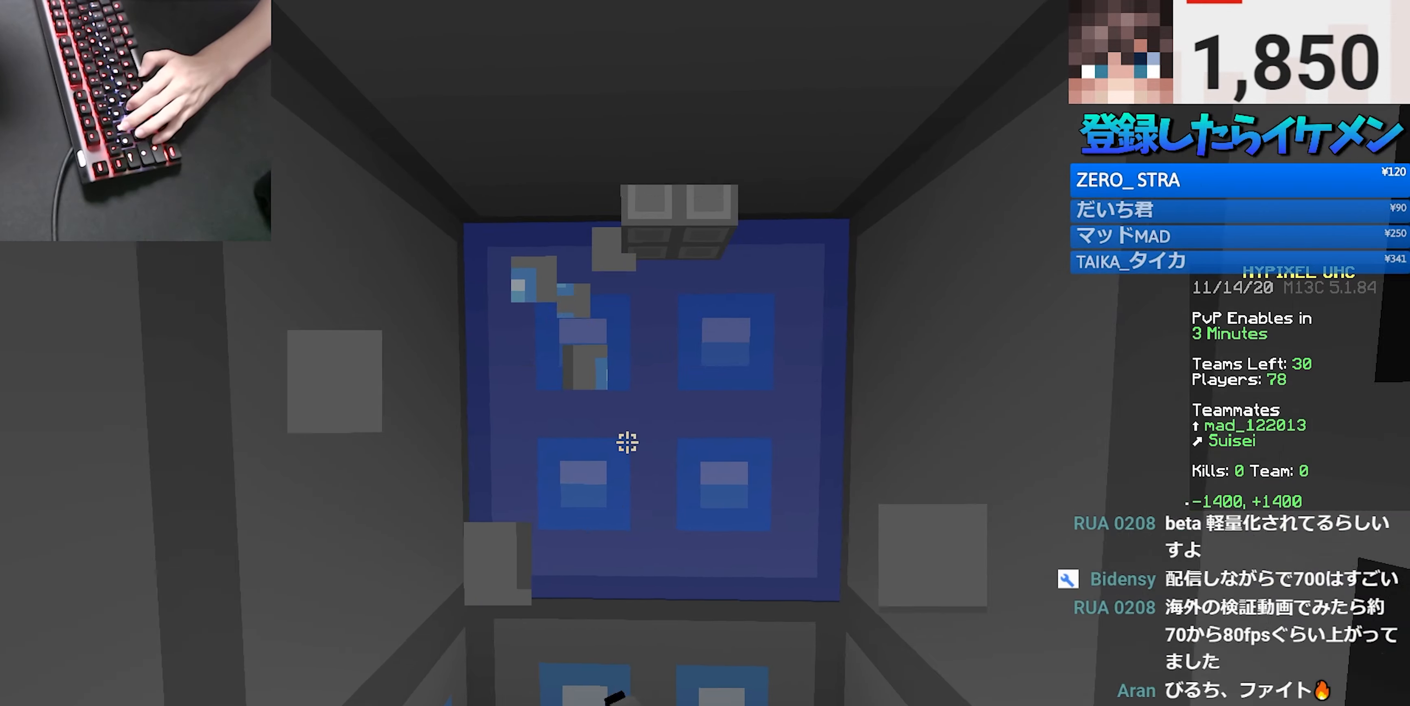
{"dt_ms": 500, "keys": ["d", "w"], "mouse": ["left"], "events": [[200, "d", "down"]]}
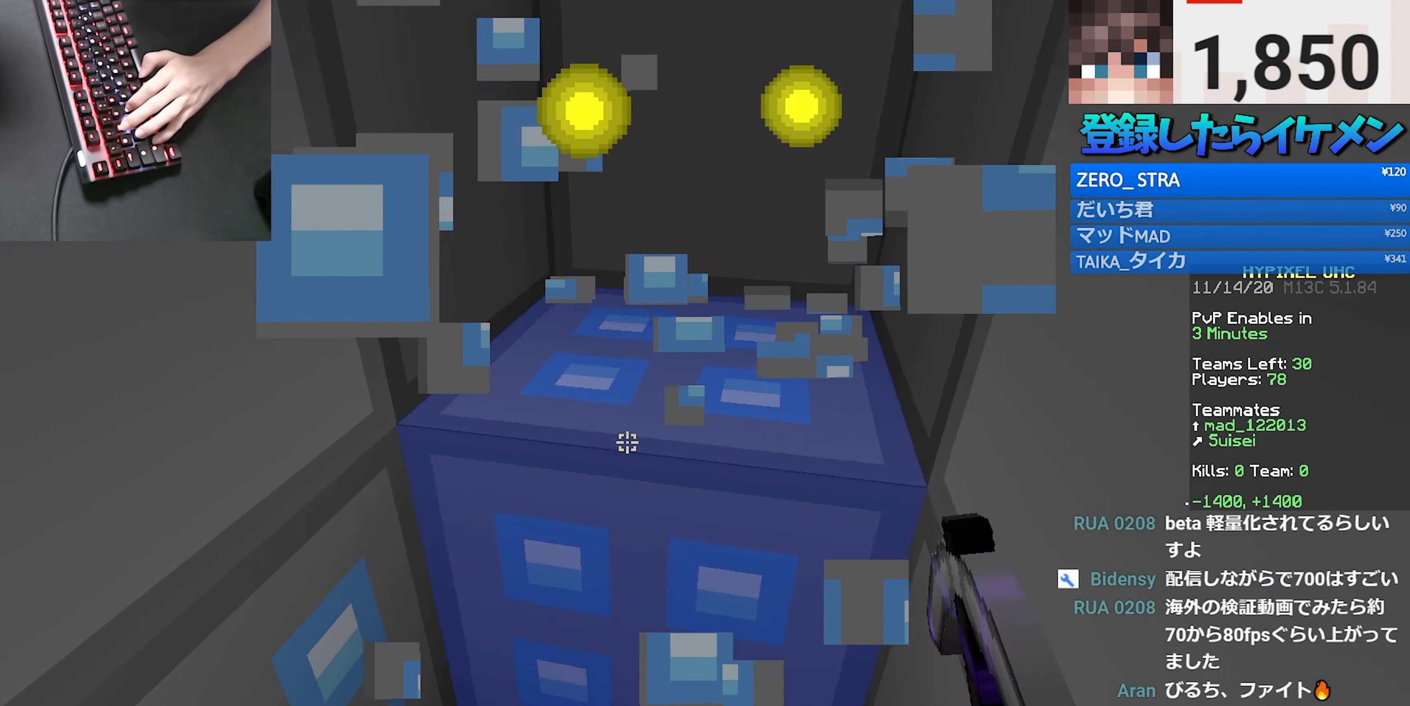
{"dt_ms": 500, "keys": ["d"], "mouse": ["left"], "events": [[433, "w", "up"]]}
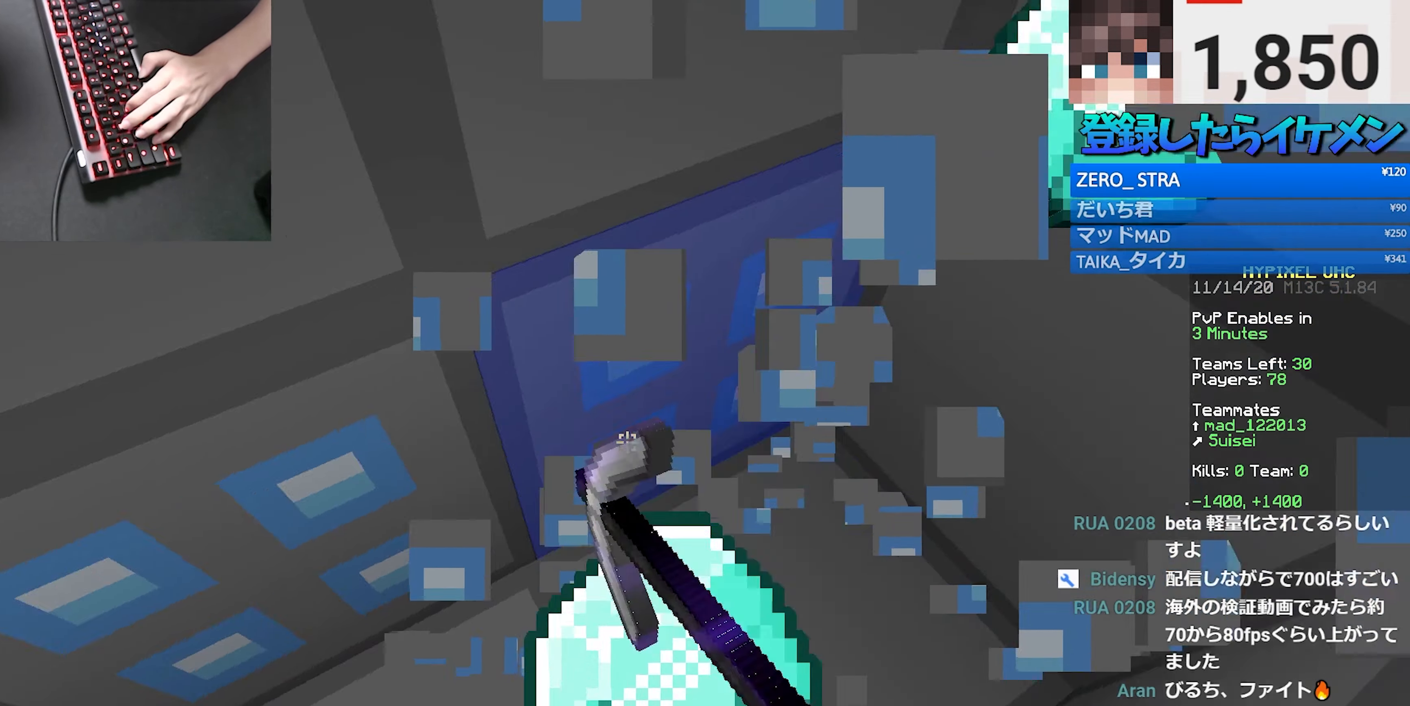
{"dt_ms": 500, "keys": [], "mouse": ["left"], "events": [[116, "d", "up"]]}
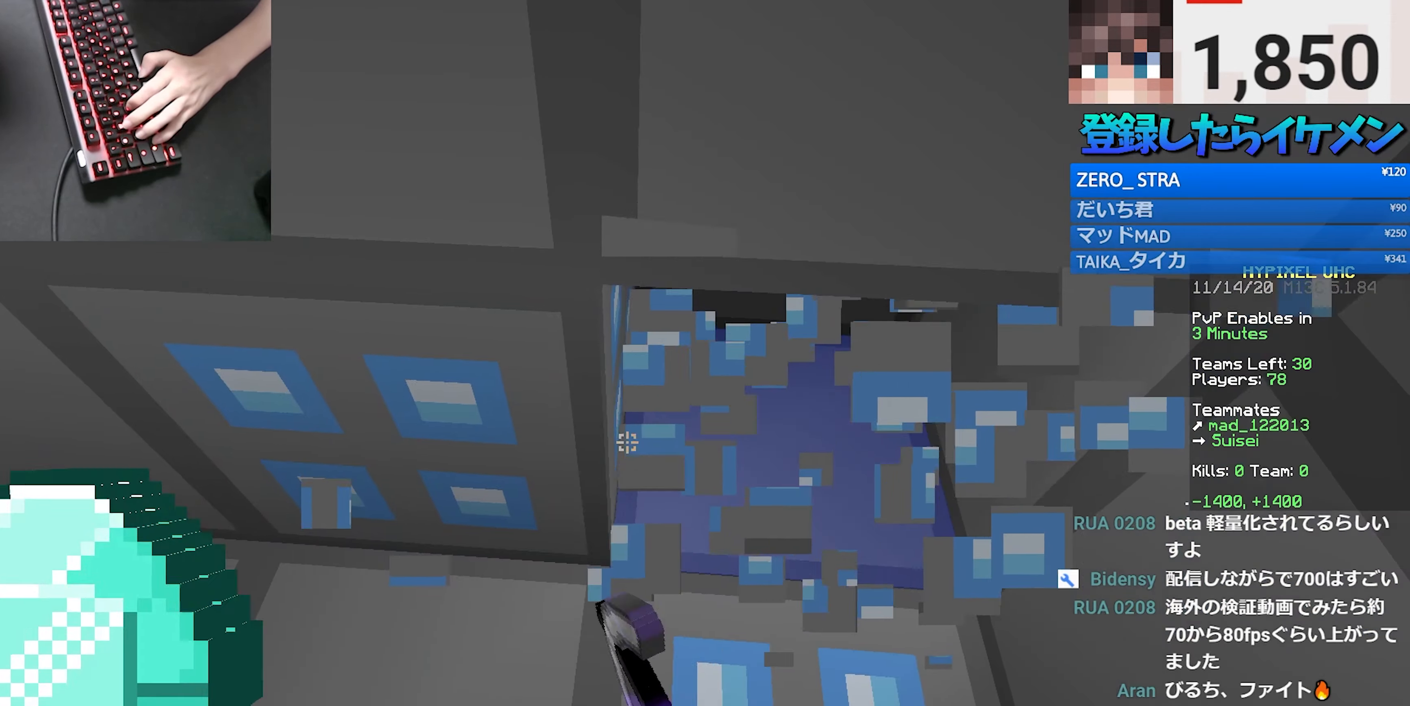
{"dt_ms": 500, "keys": ["w"], "mouse": ["left"], "events": [[350, "w", "down"]]}
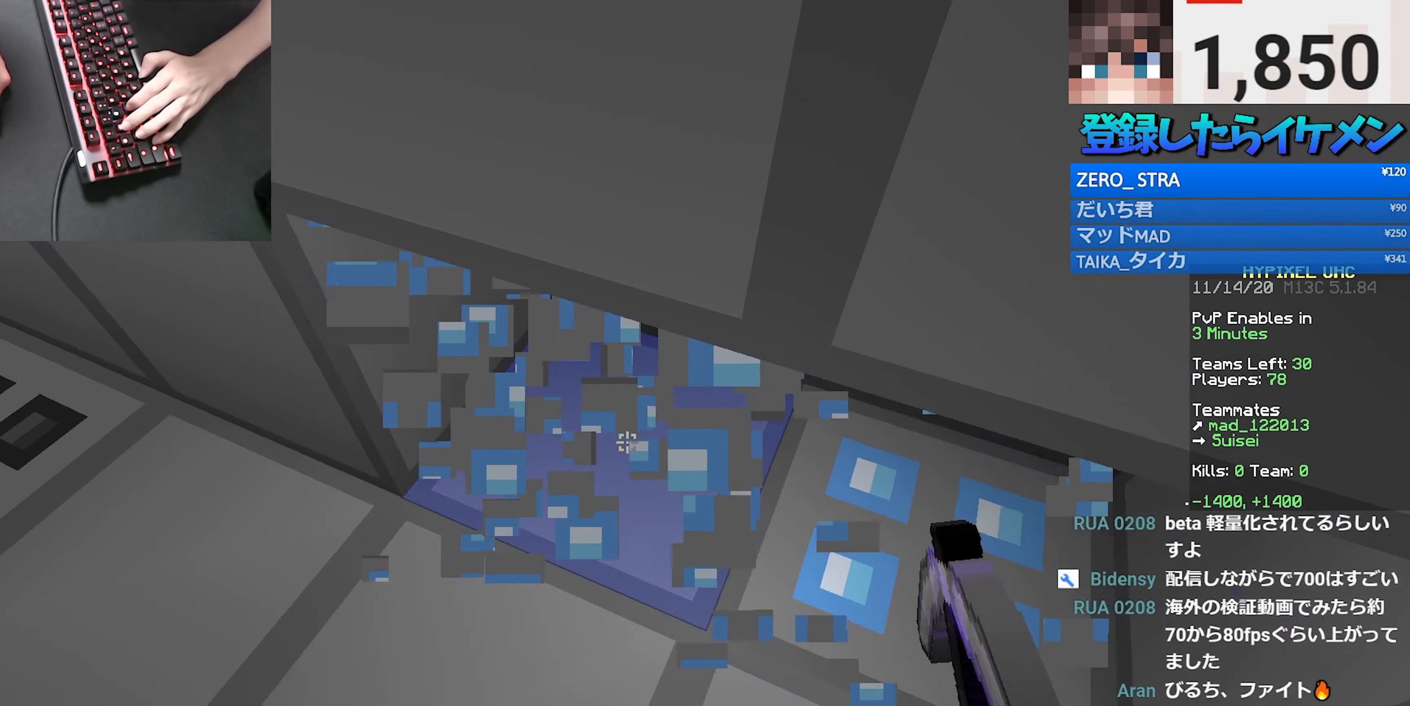
{"dt_ms": 500, "keys": ["a", "w"], "mouse": ["left"], "events": [[50, "w", "up"], [116, "a", "down"], [200, "w", "down"]]}
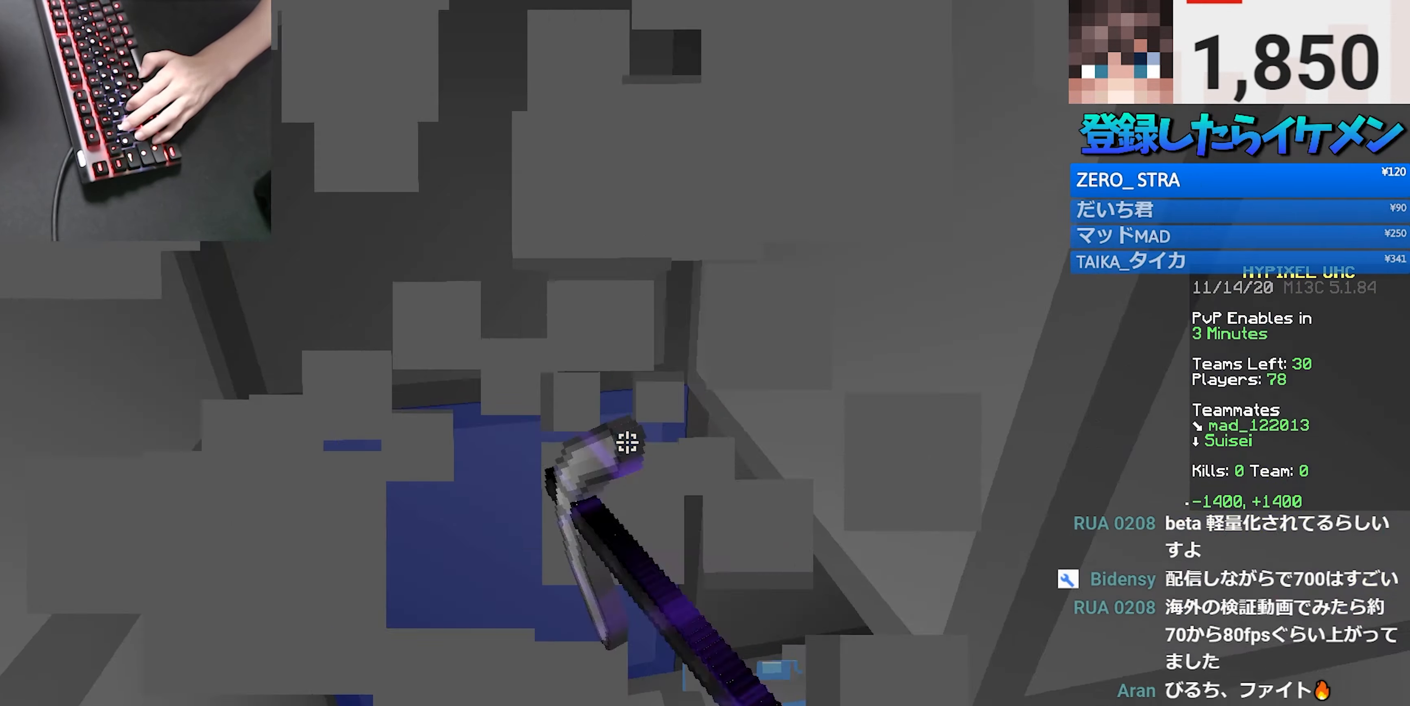
{"dt_ms": 500, "keys": [], "mouse": ["left"], "events": [[50, "a", "up"], [266, "w", "up"]]}
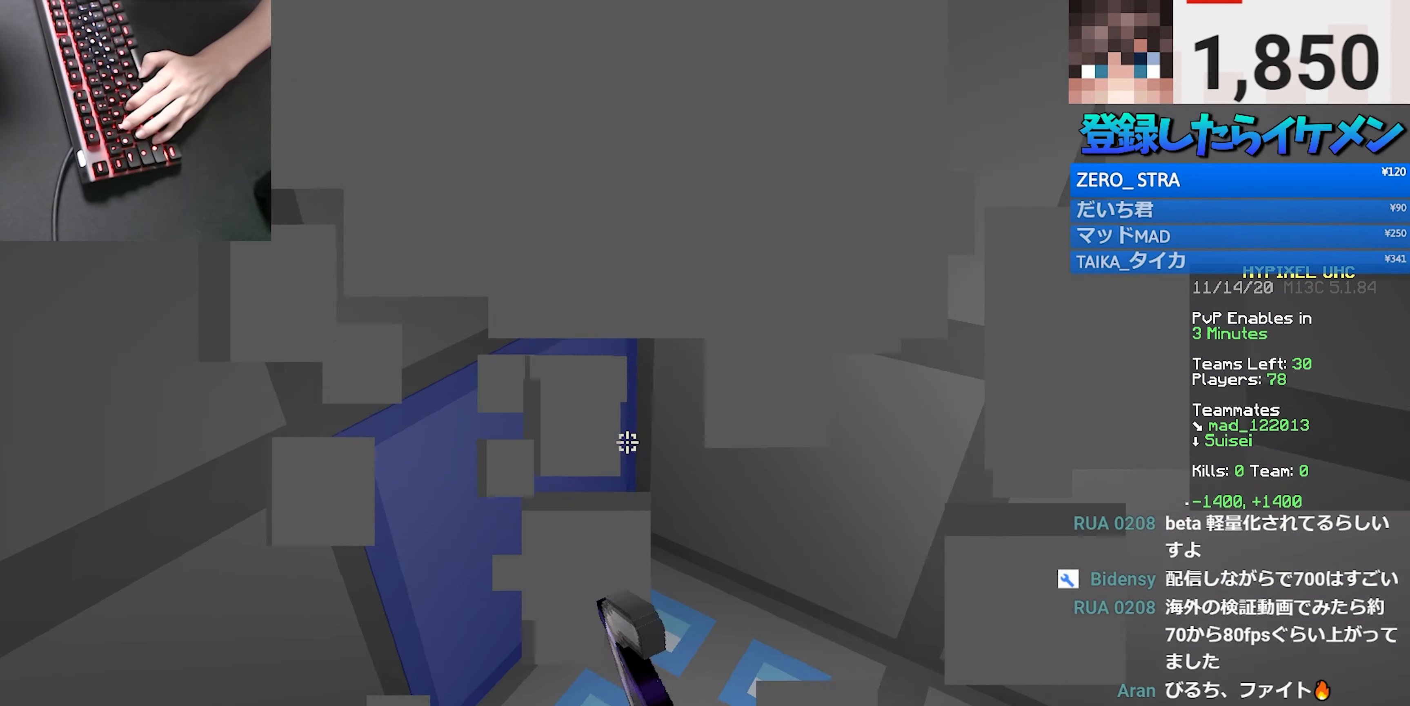
{"dt_ms": 500, "keys": ["a"], "mouse": ["left"], "events": [[416, "a", "down"]]}
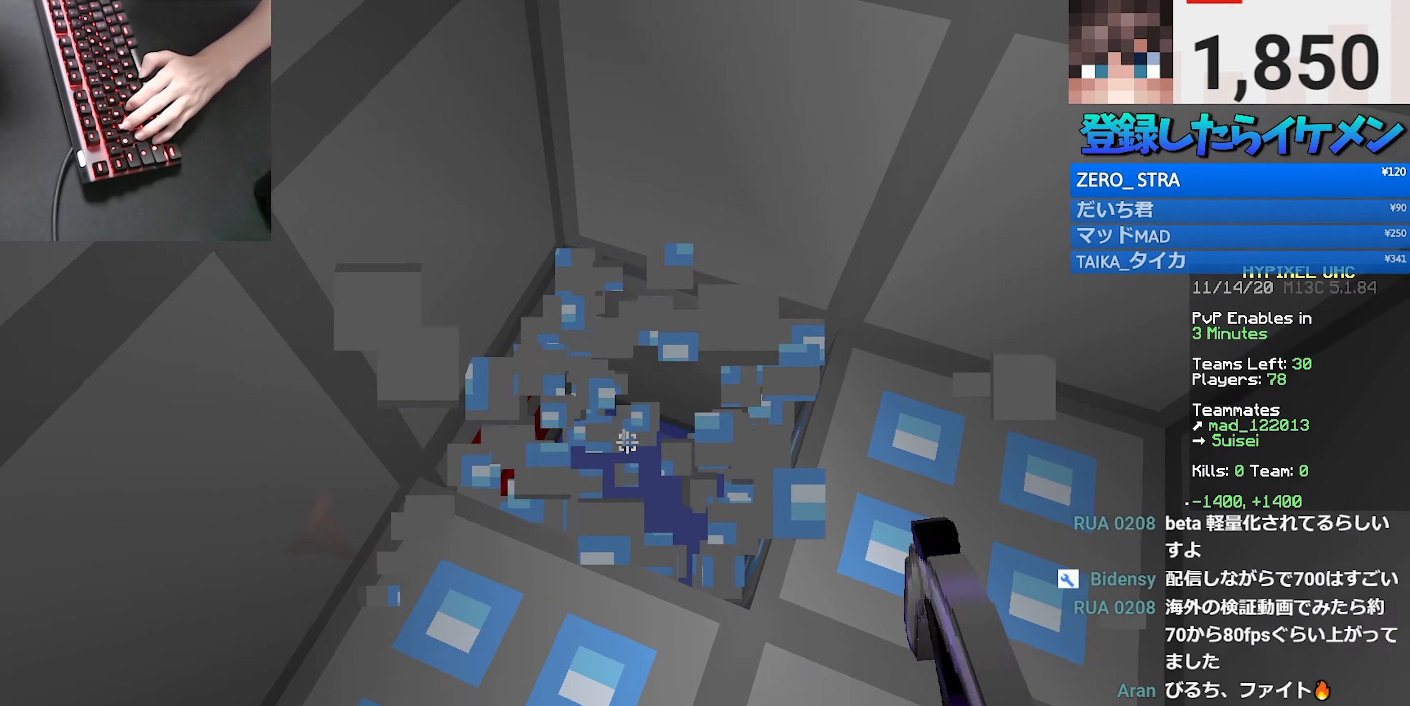
{"dt_ms": 500, "keys": [], "mouse": [], "events": [[166, "a", "up"], [166, "mouse_left", "up"]]}
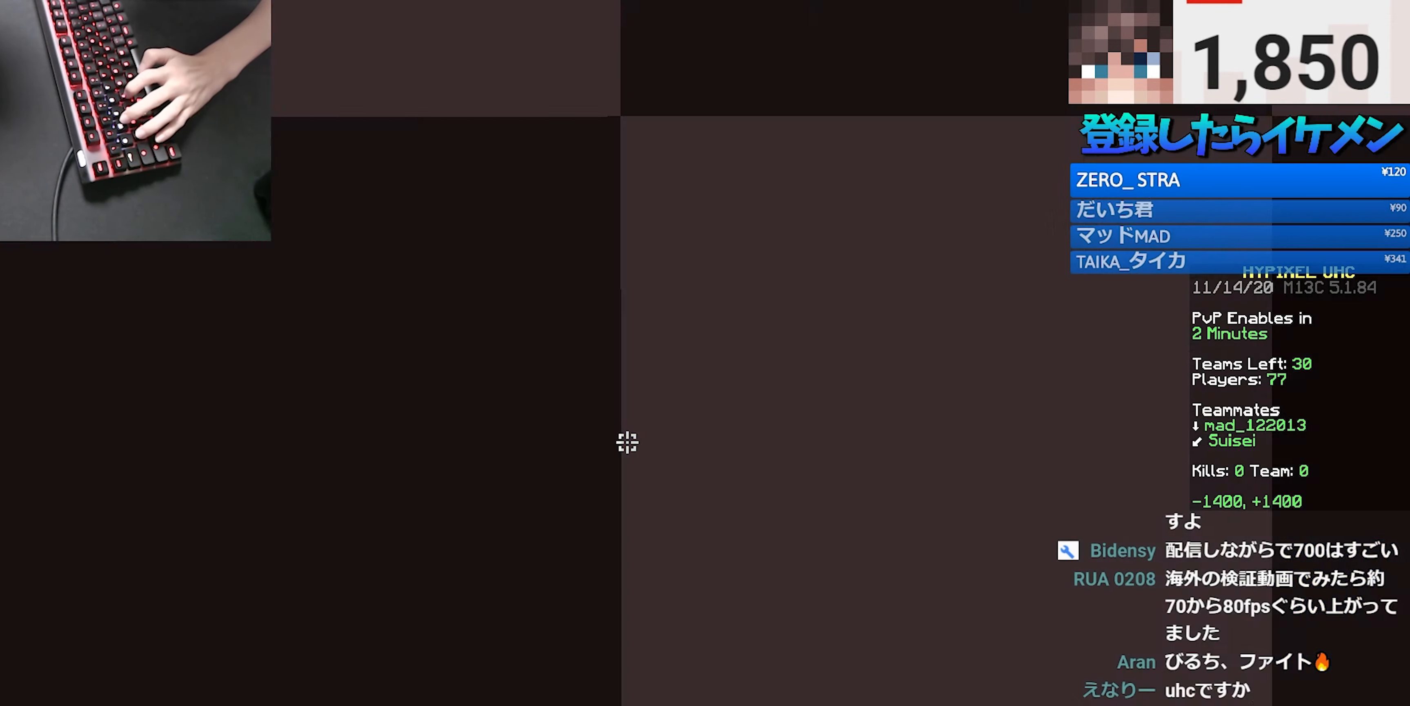
{"dt_ms": 500, "keys": [], "mouse": ["right"], "events": [[50, "mouse_right", "down"]]}
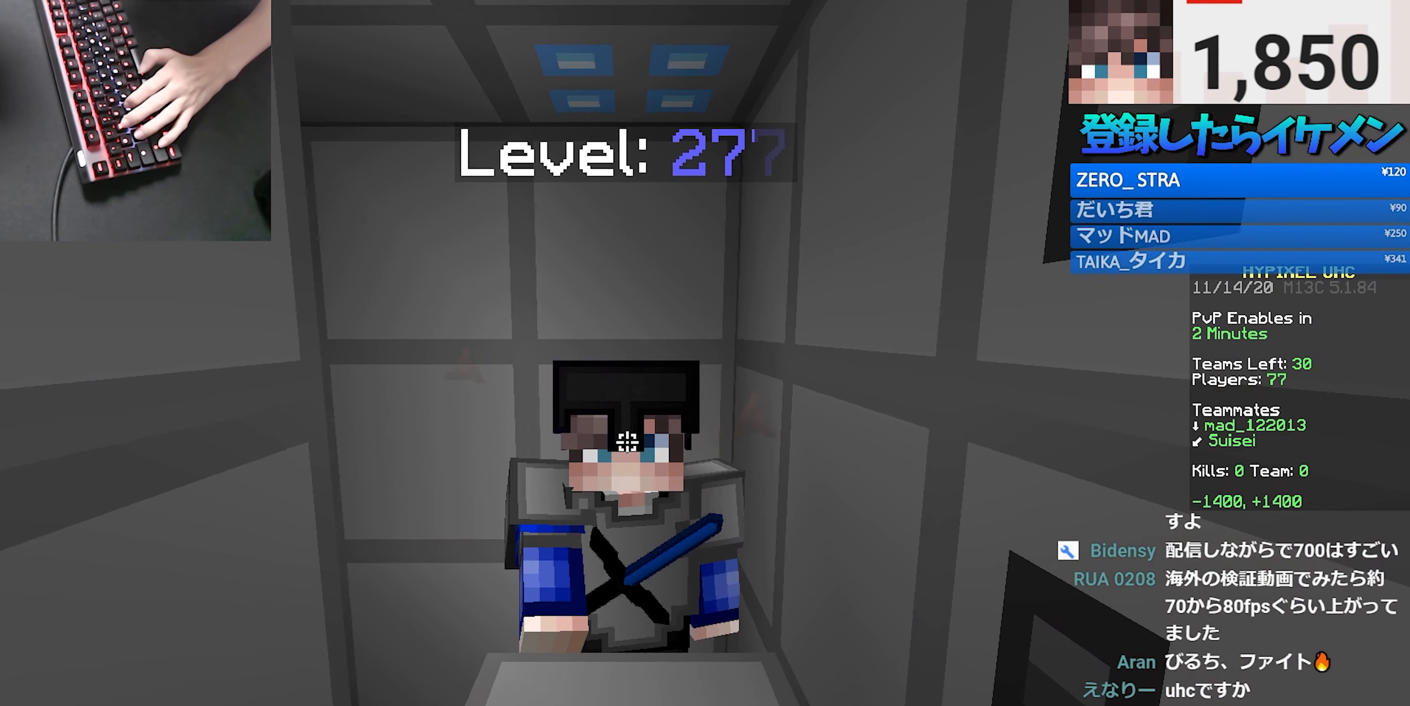
{"dt_ms": 500, "keys": [], "mouse": ["right"], "events": []}
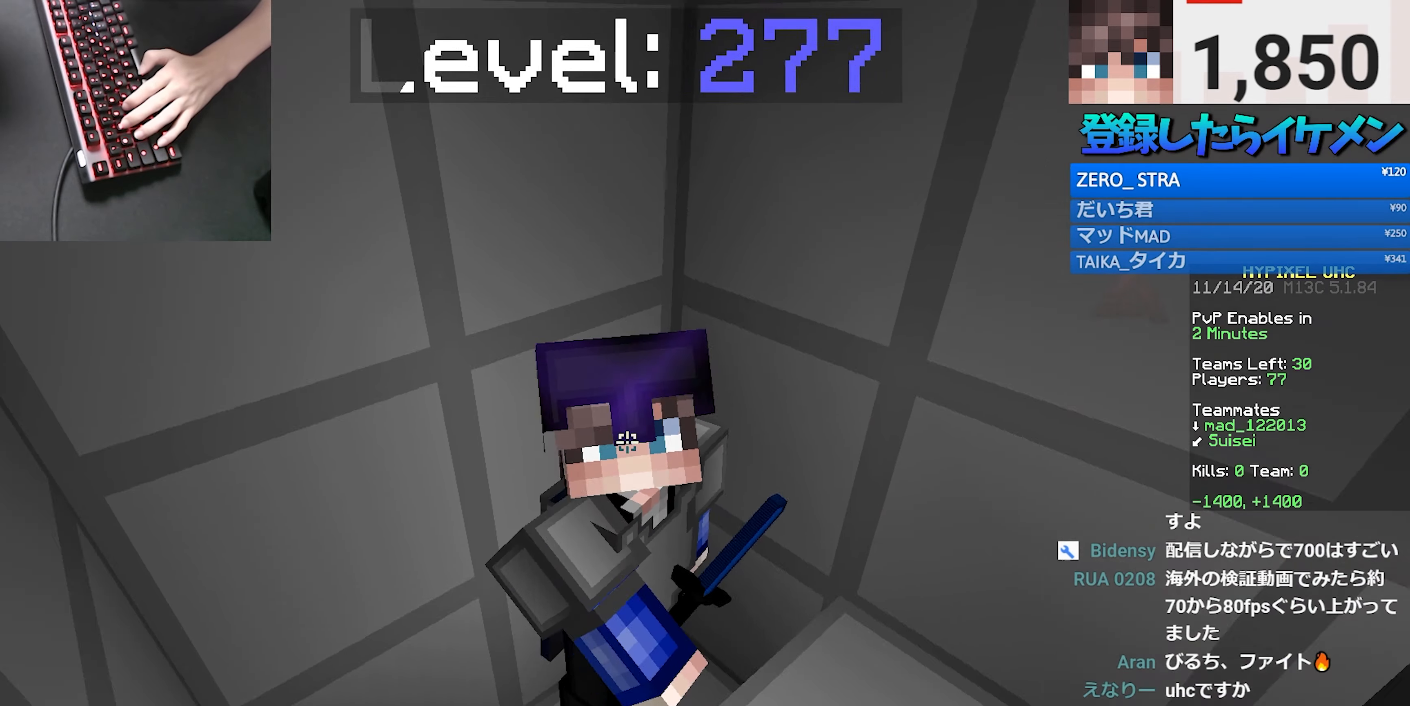
{"dt_ms": 500, "keys": [], "mouse": ["right"], "events": []}
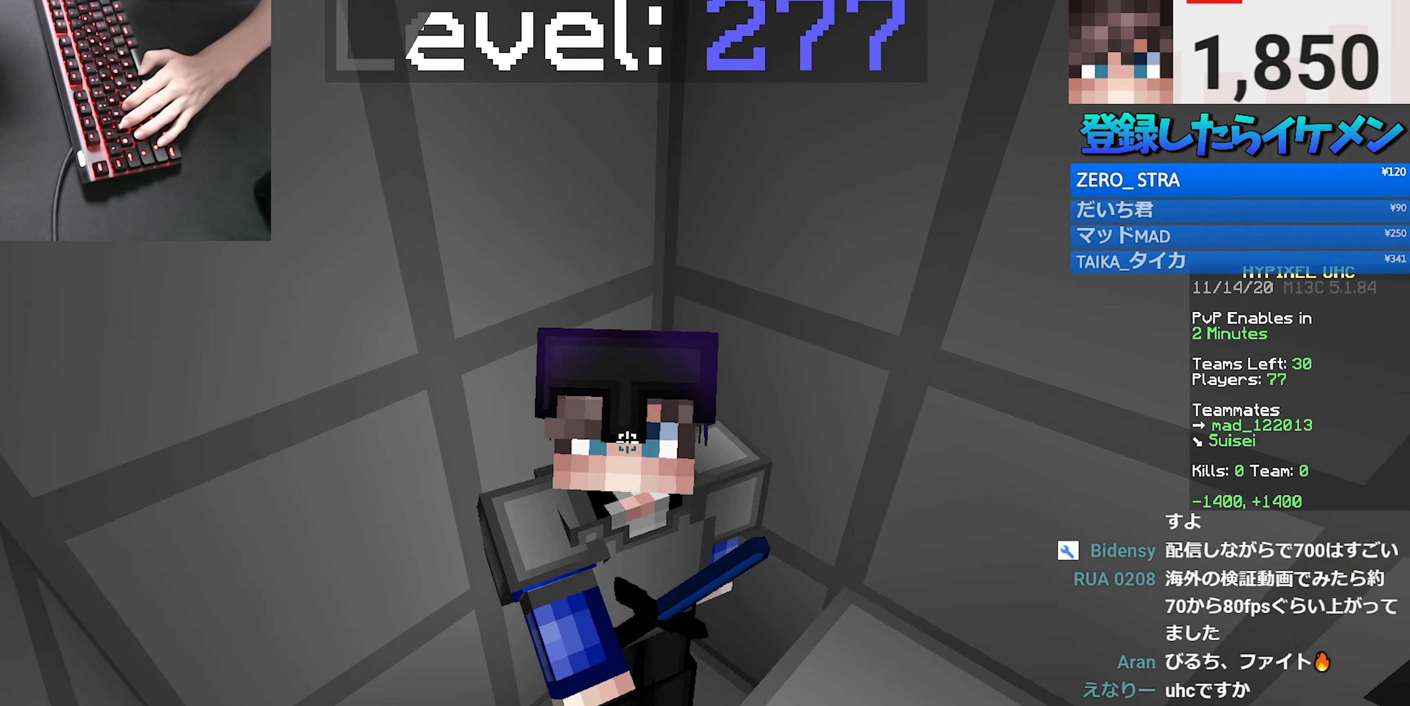
{"dt_ms": 500, "keys": [], "mouse": ["right"], "events": []}
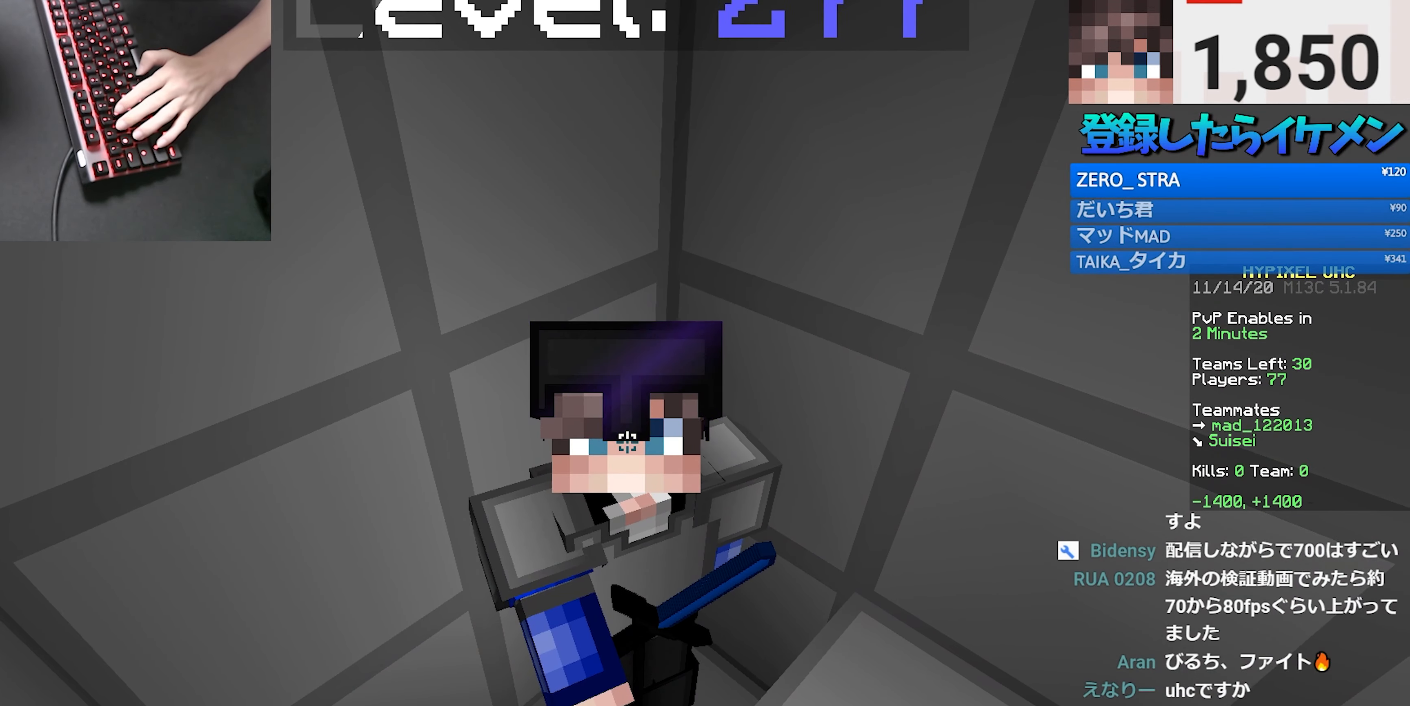
{"dt_ms": 500, "keys": [], "mouse": ["right"], "events": []}
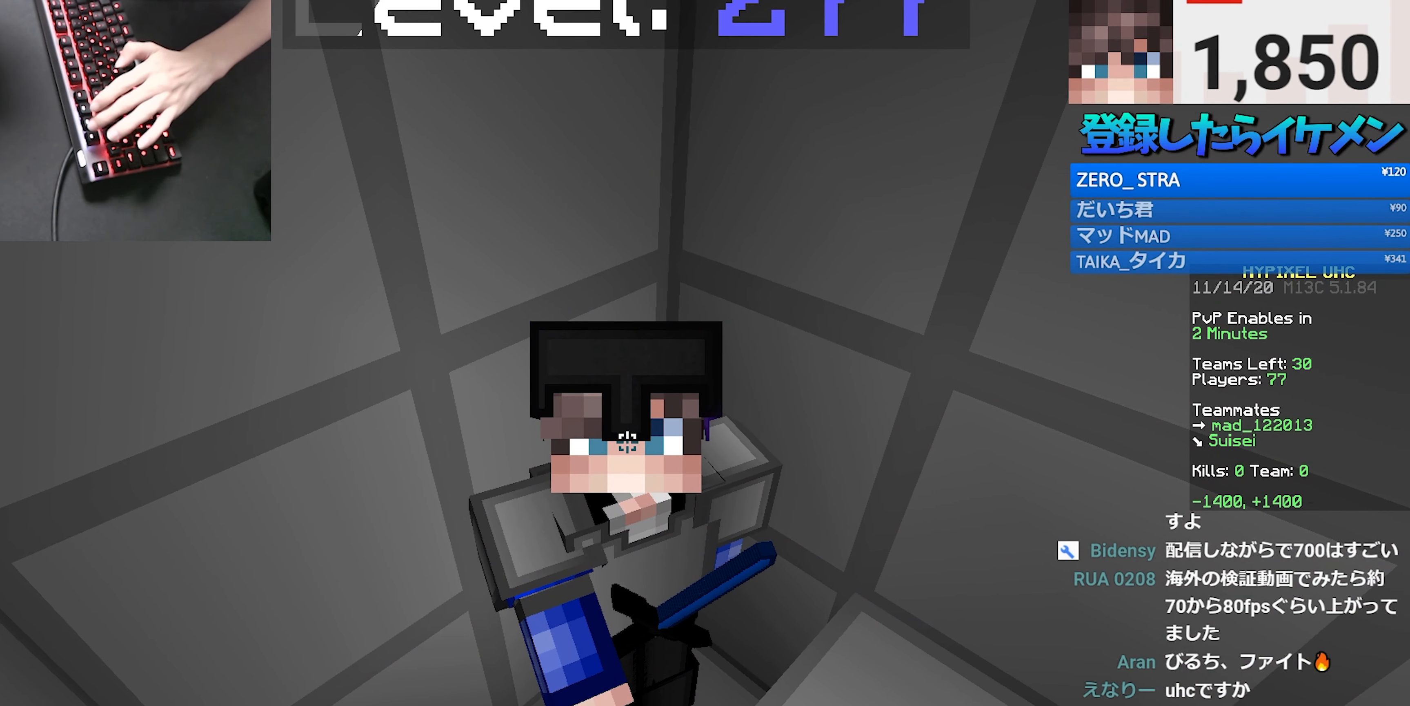
{"dt_ms": 500, "keys": [], "mouse": [], "events": [[350, "mouse_right", "up"]]}
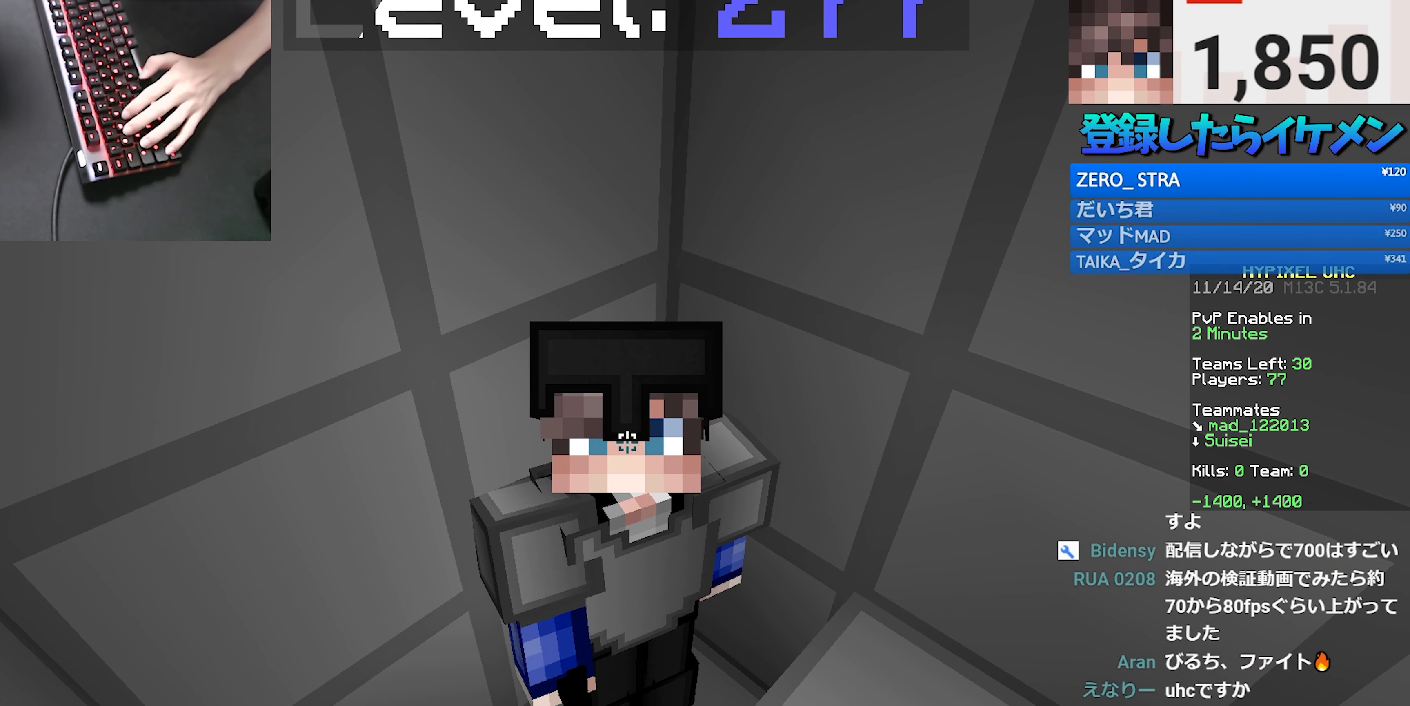
{"dt_ms": 500, "keys": [], "mouse": [], "events": []}
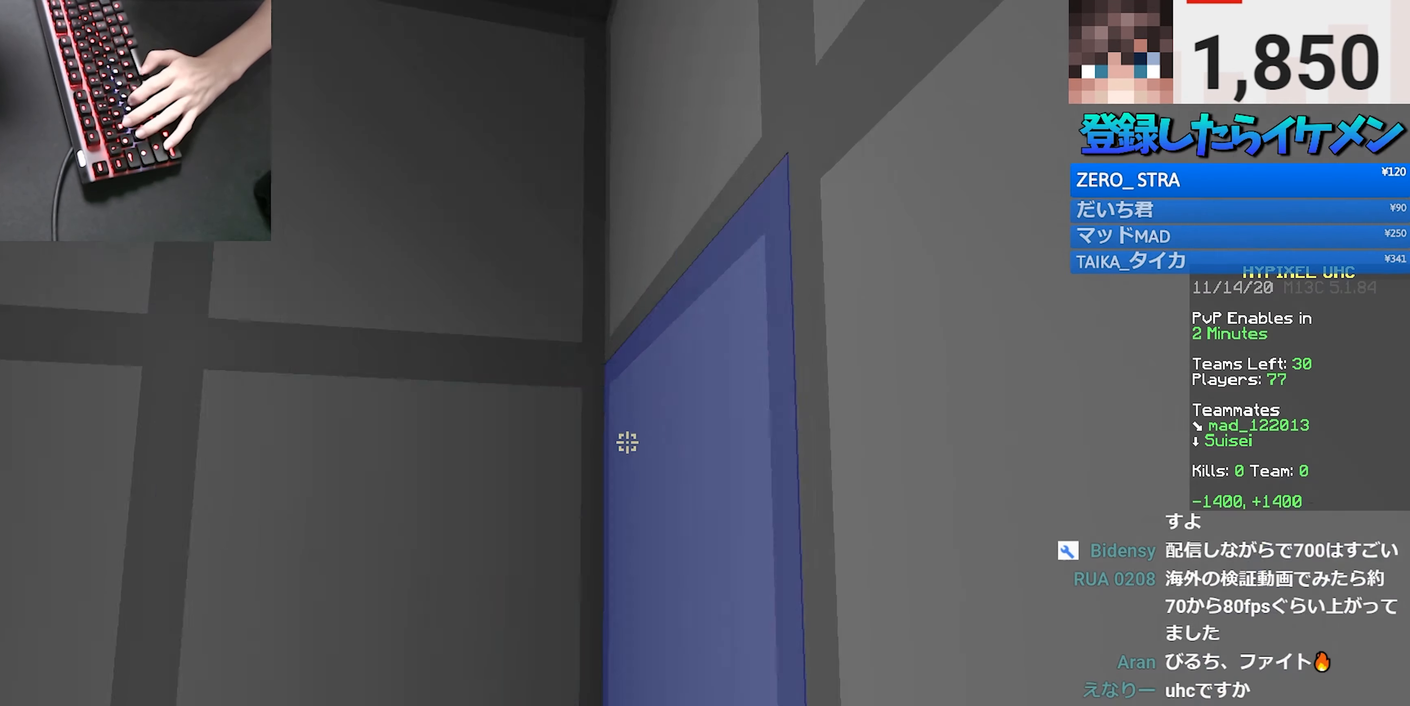
{"dt_ms": 500, "keys": [], "mouse": ["left"], "events": [[150, "mouse_left", "down"]]}
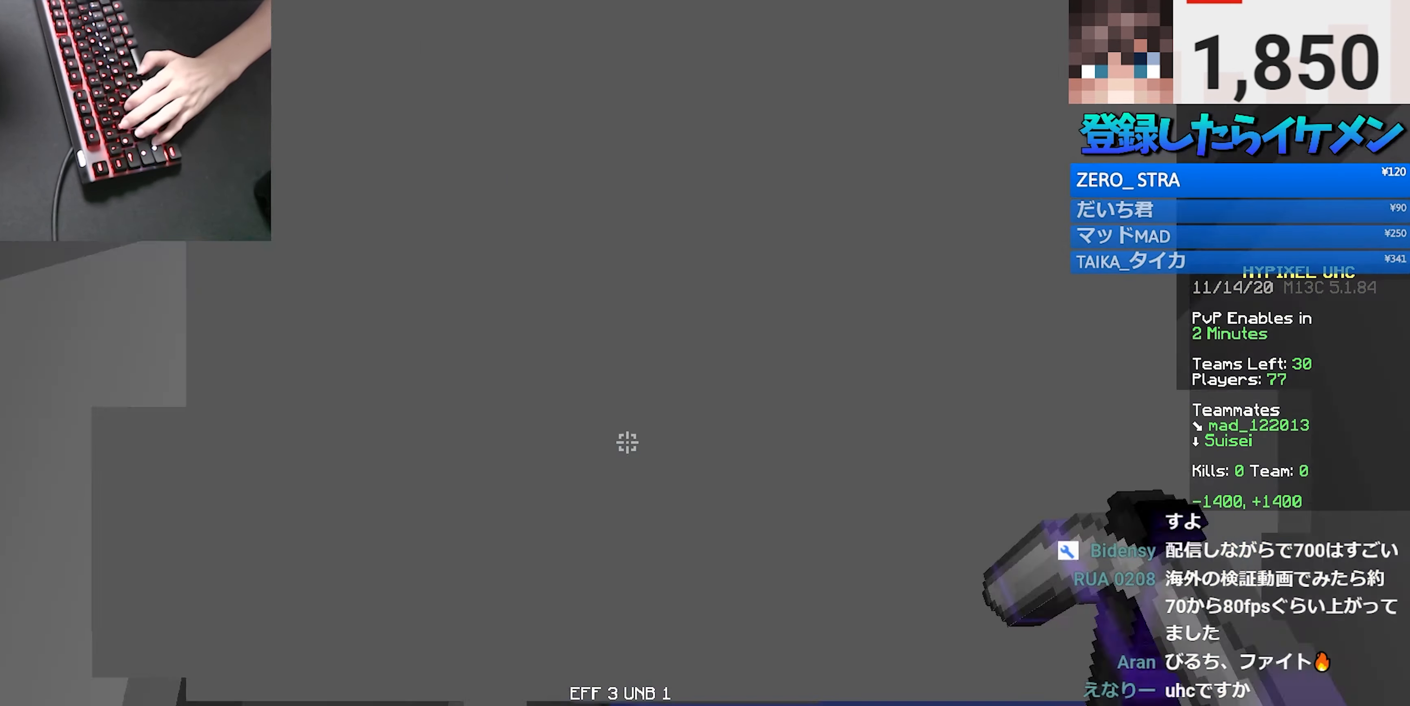
{"dt_ms": 500, "keys": ["w"], "mouse": ["left"], "events": [[350, "w", "down"]]}
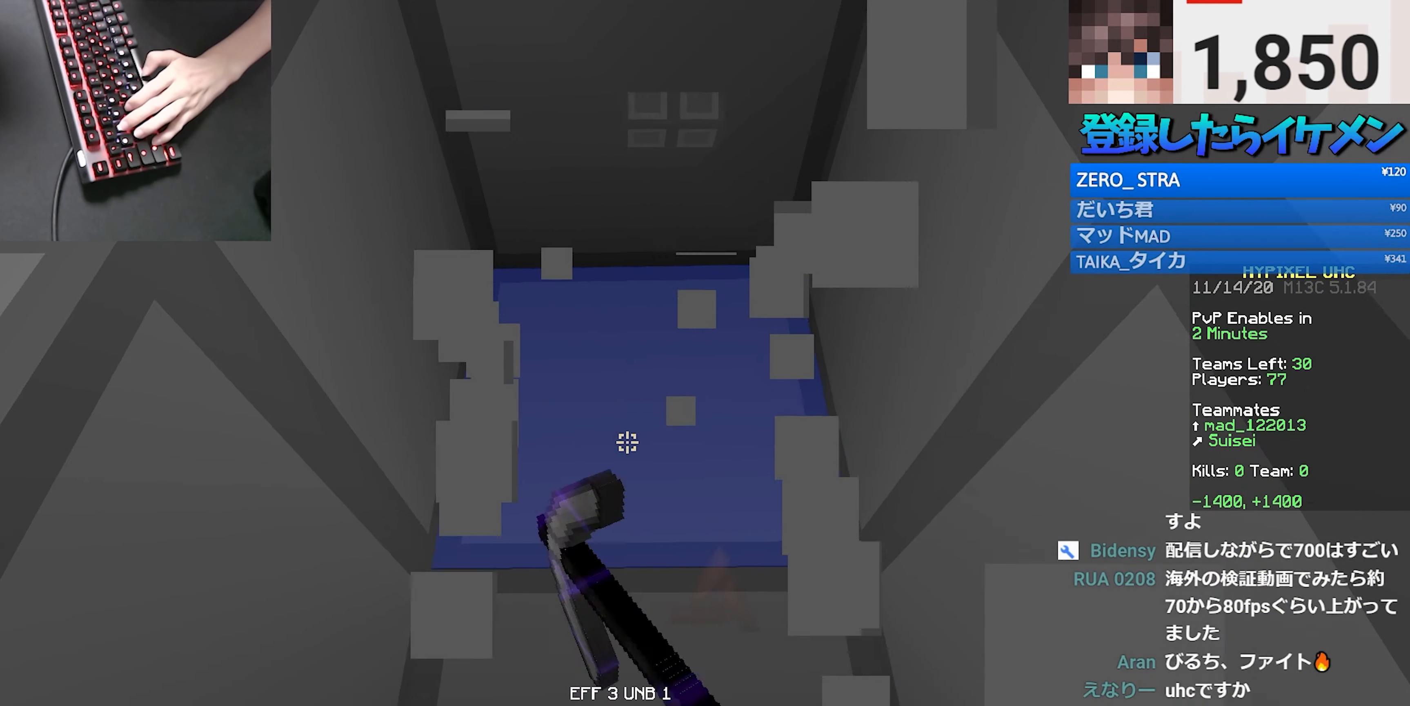
{"dt_ms": 500, "keys": ["w"], "mouse": ["left"], "events": [[233, "space", "down"], [467, "space", "up"]]}
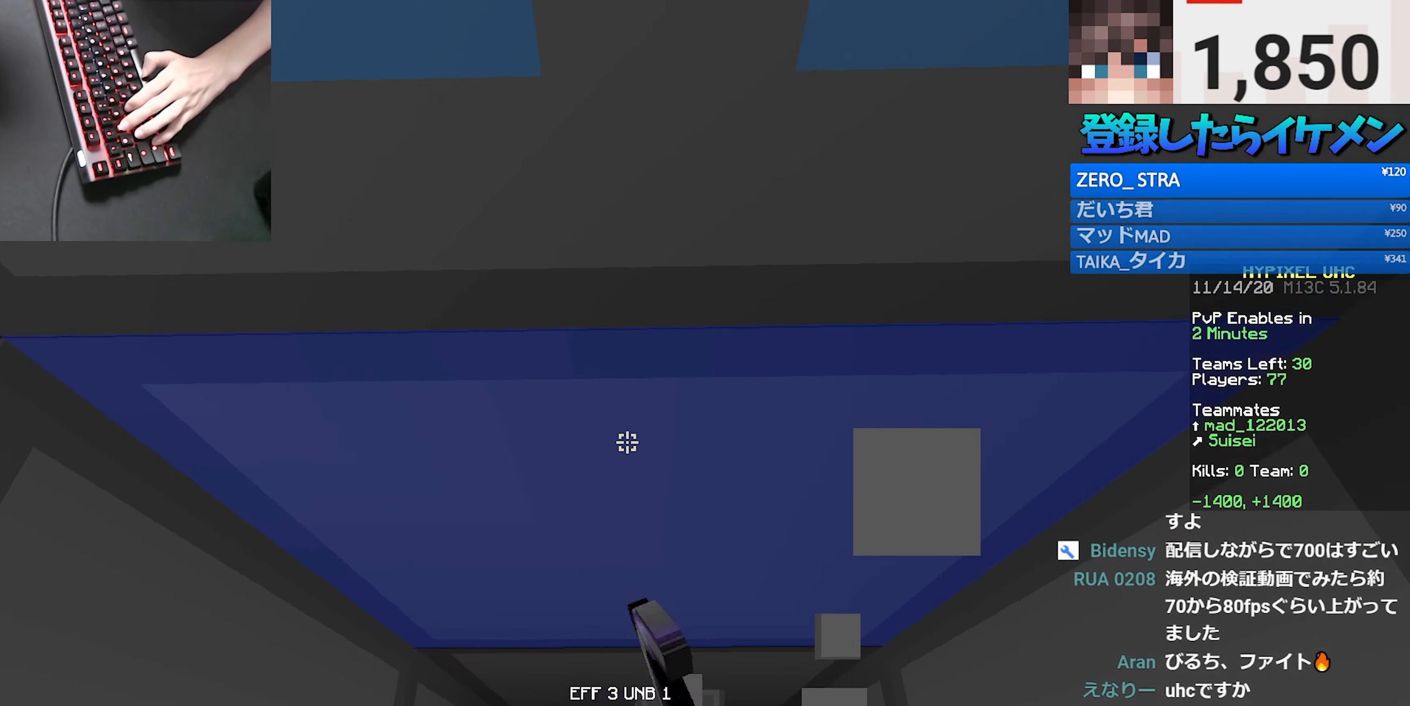
{"dt_ms": 500, "keys": ["w"], "mouse": ["left"], "events": []}
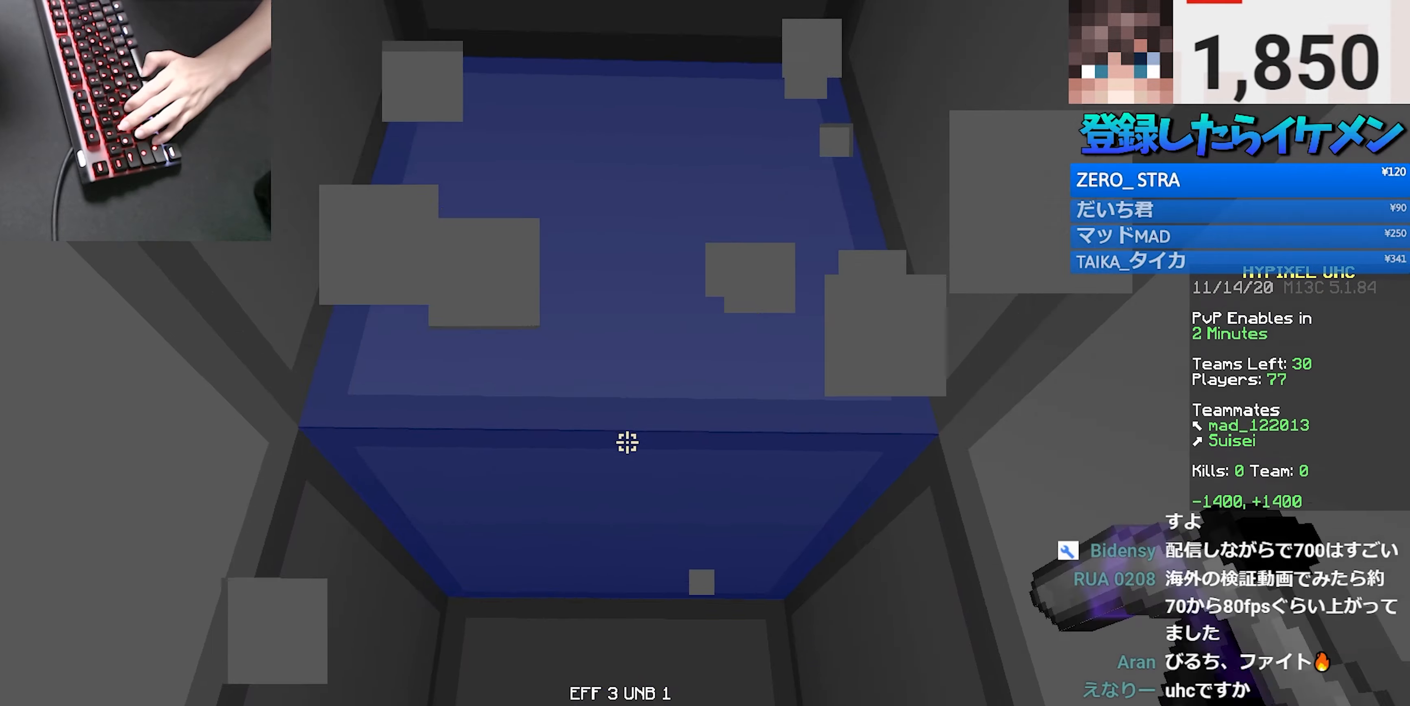
{"dt_ms": 500, "keys": [], "mouse": ["left"], "events": [[500, "w", "up"]]}
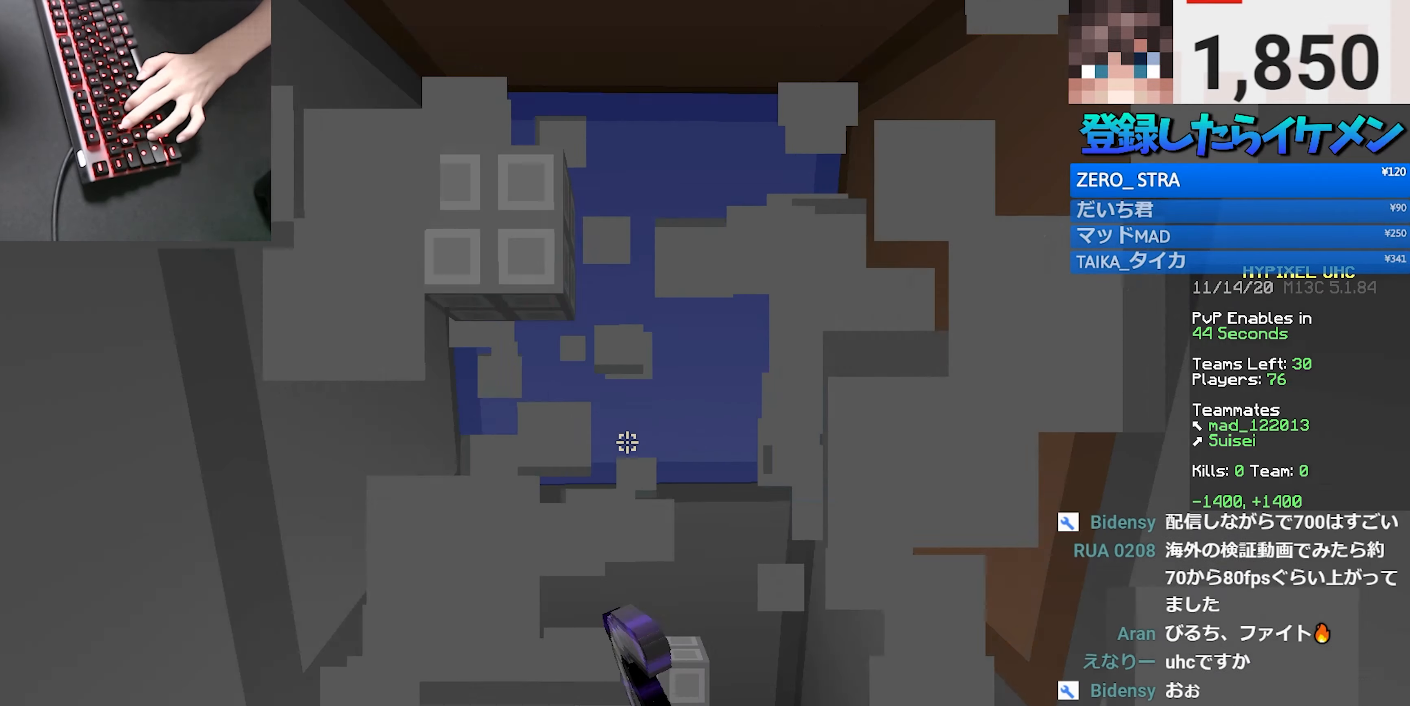
{"dt_ms": 500, "keys": ["w"], "mouse": ["left"], "events": [[317, "w", "down"]]}
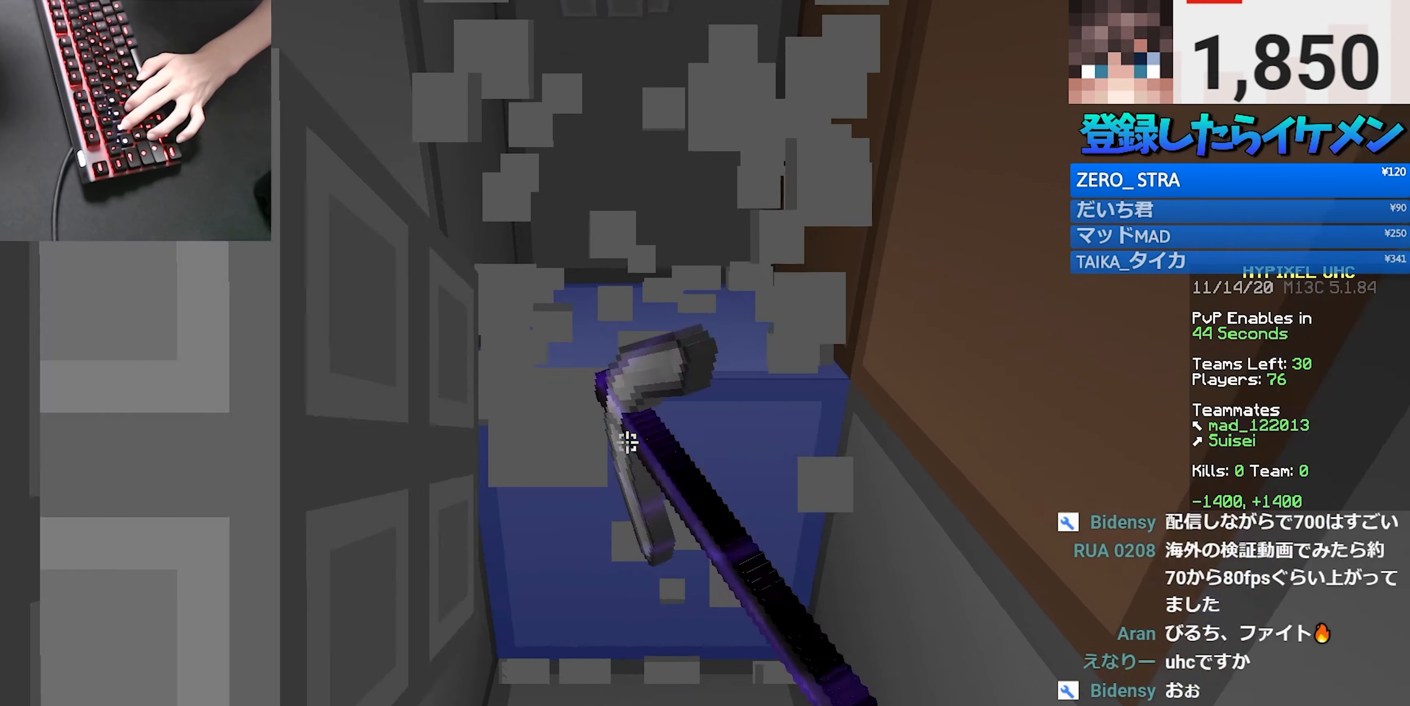
{"dt_ms": 500, "keys": ["d", "w"], "mouse": ["left"], "events": [[400, "d", "down"]]}
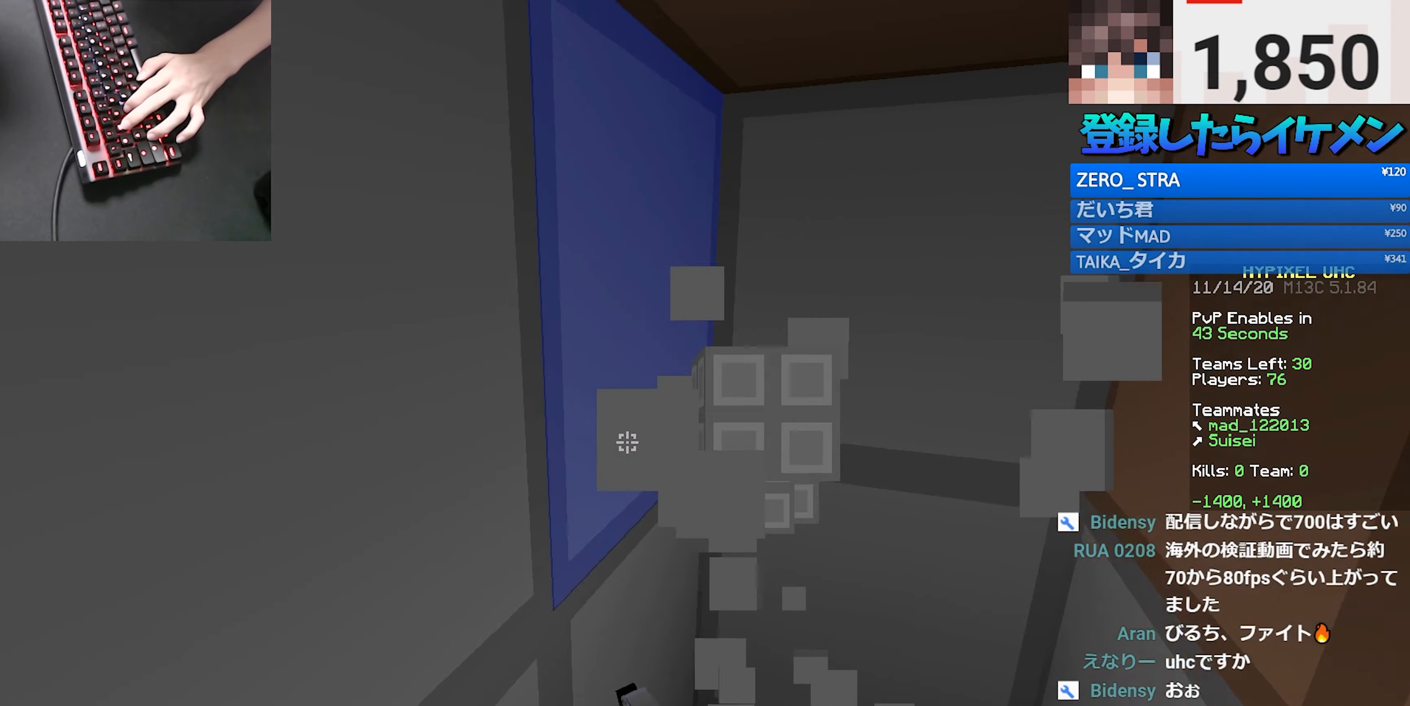
{"dt_ms": 500, "keys": ["d"], "mouse": ["left"], "events": [[400, "w", "up"]]}
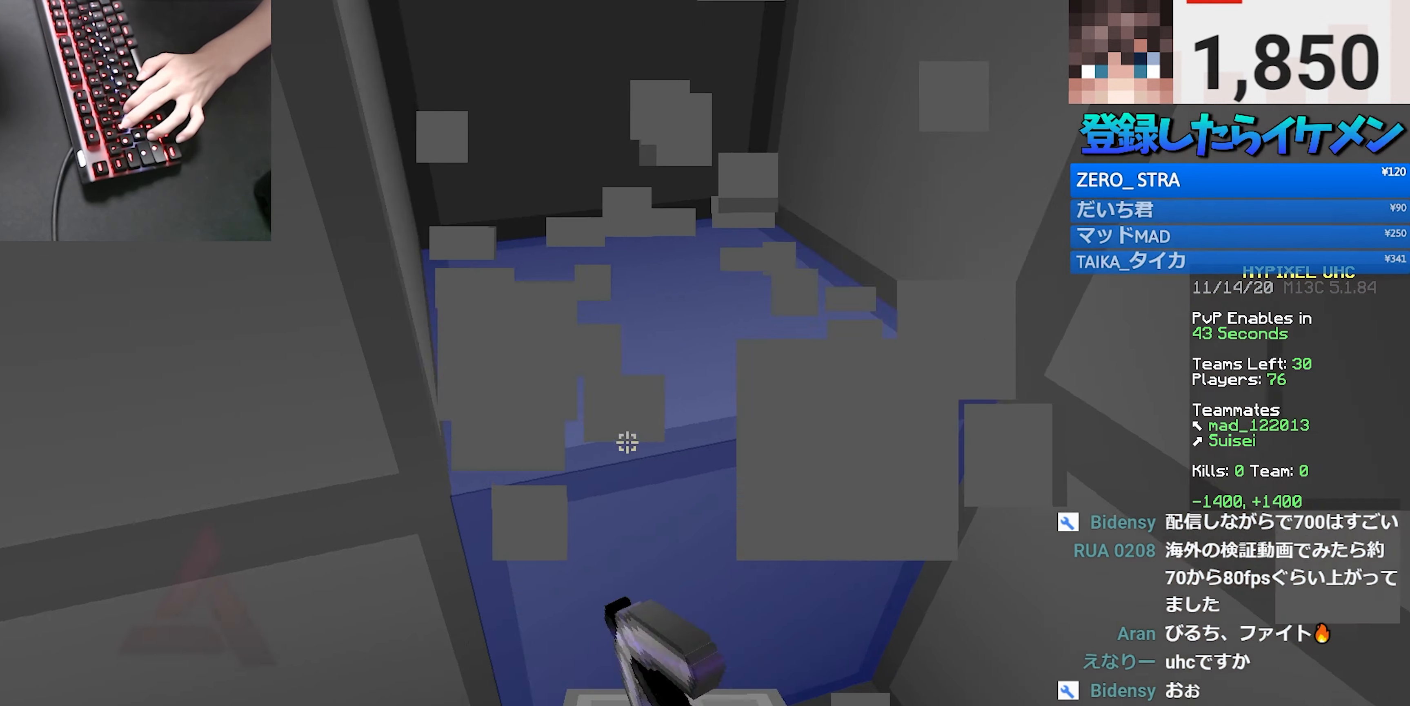
{"dt_ms": 500, "keys": ["a"], "mouse": ["left"], "events": [[284, "d", "up"], [317, "a", "down"]]}